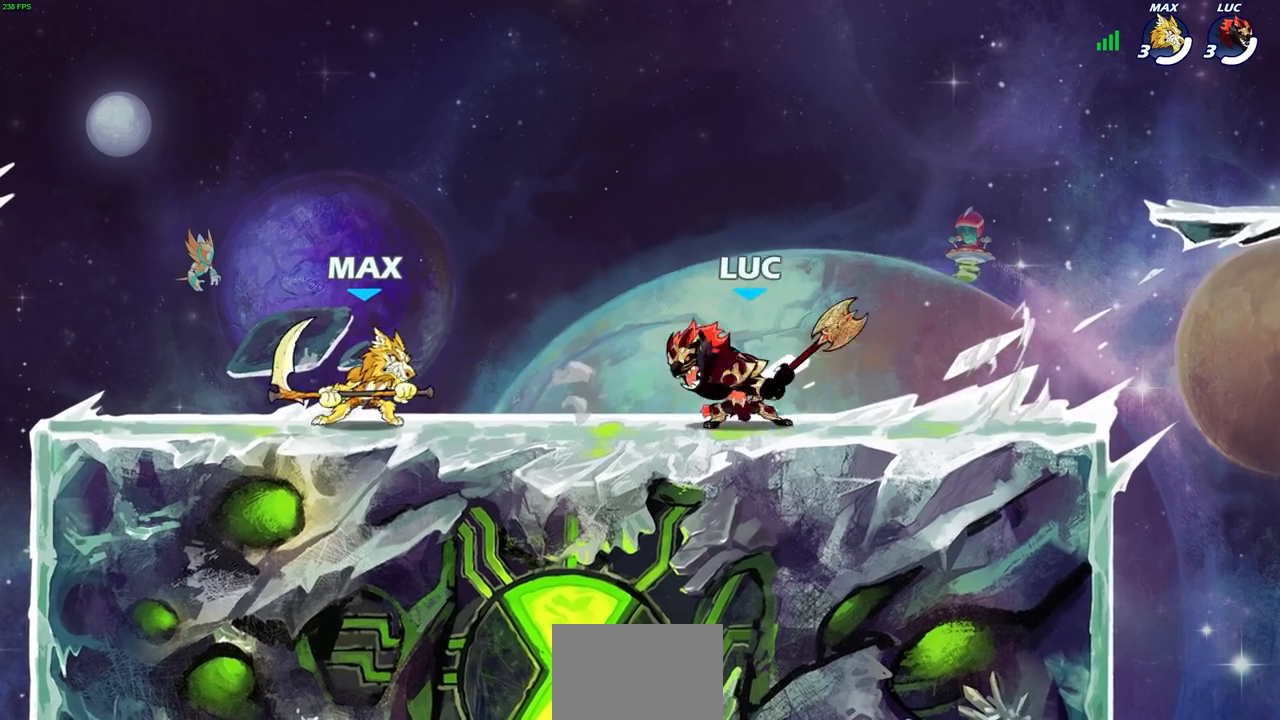
Gameplay with a controller (PlayStation layout); each line is a JSON object with the inputs held at the frame after it. "events" lists button and stick changes between this image and that frame as [ms after this image, input, new state], when the widget could be followed in between.
{"buttons": [], "left_stick": "center", "right_stick": "center", "events": [[267, "L1", "down"], [333, "L1", "up"]]}
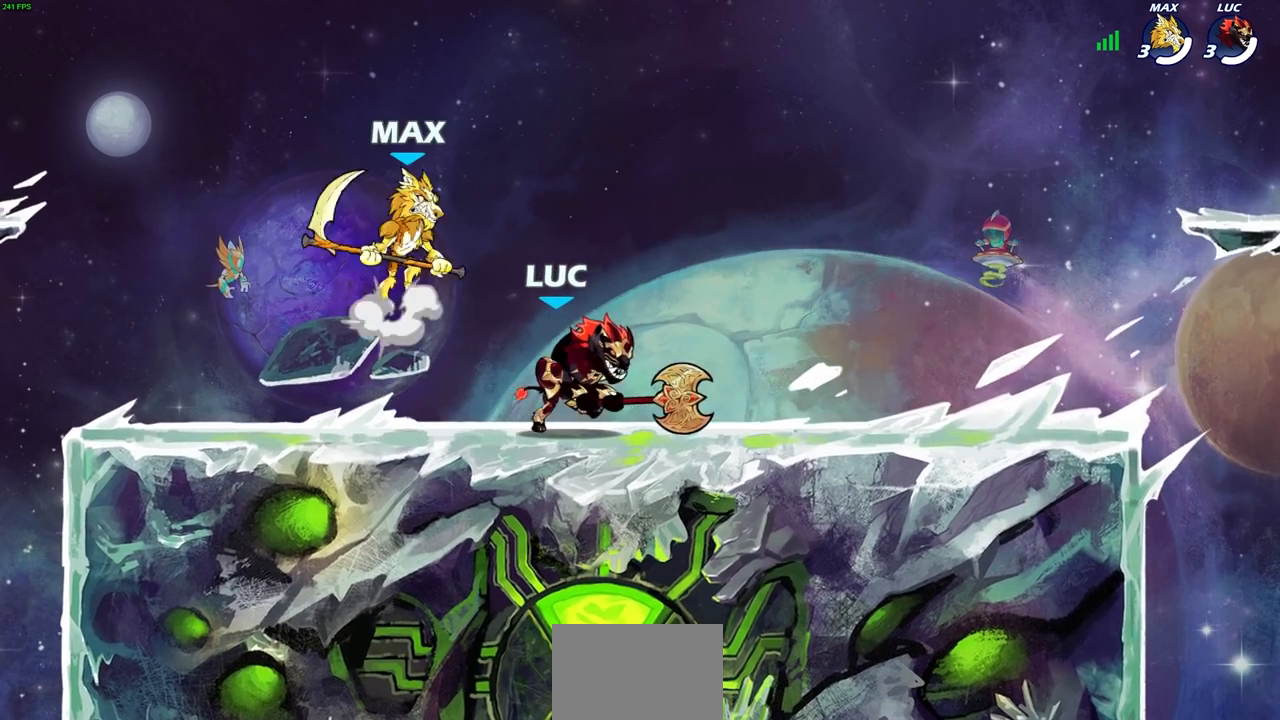
{"buttons": ["R2"], "left_stick": "up-right", "right_stick": "center", "events": [[50, "left_stick", "right"], [133, "CROSS", "down"], [217, "left_stick", "up-left"], [267, "CROSS", "up"], [317, "R1", "down"], [317, "R2", "down"], [400, "R1", "up"], [500, "left_stick", "up-right"]]}
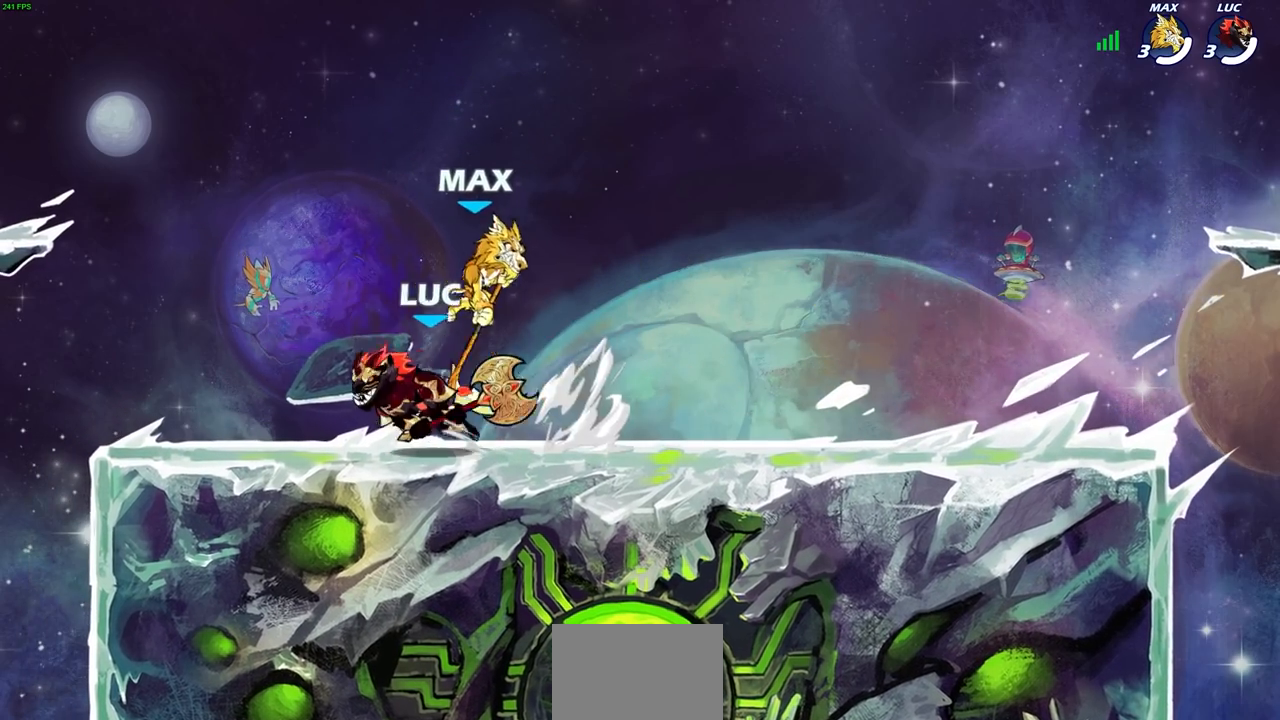
{"buttons": [], "left_stick": "center", "right_stick": "center", "events": [[33, "R2", "up"], [33, "left_stick", "right"], [150, "left_stick", "center"], [200, "SQUARE", "down"], [217, "R1", "down"], [283, "R1", "up"], [283, "SQUARE", "up"], [383, "SQUARE", "down"], [467, "SQUARE", "up"]]}
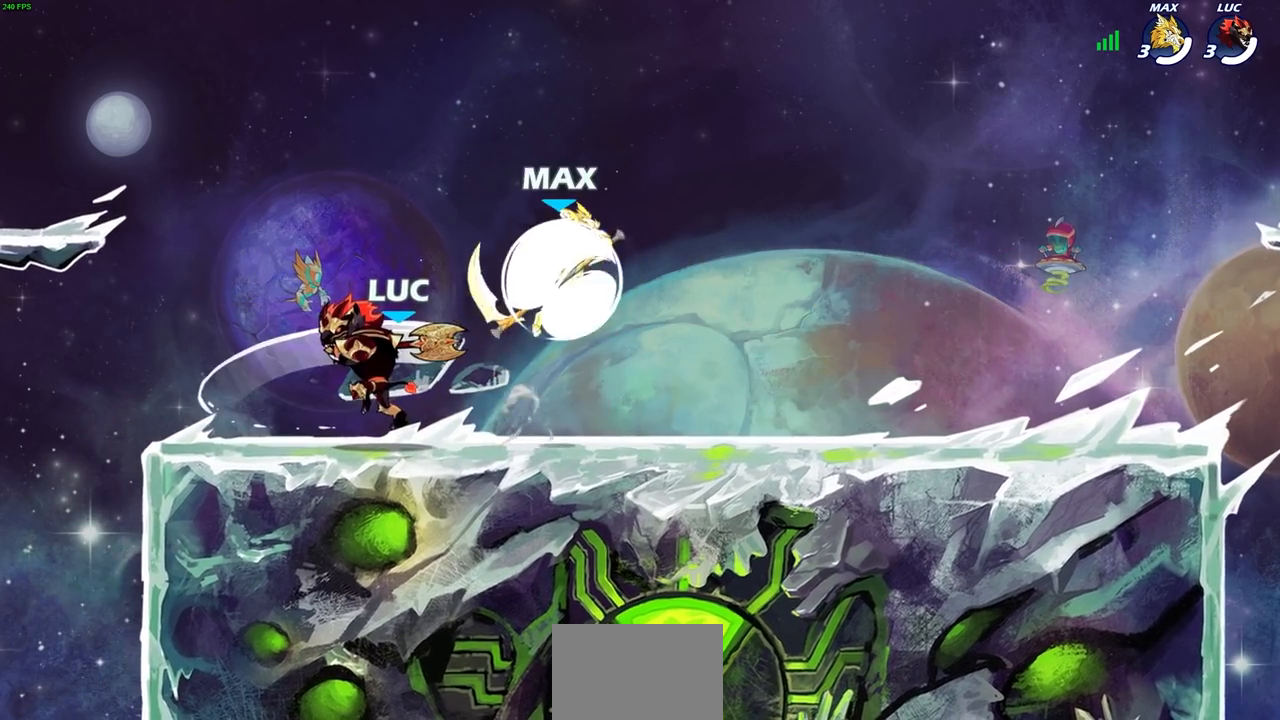
{"buttons": ["R1", "R2"], "left_stick": "left", "right_stick": "center", "events": [[150, "left_stick", "left"], [317, "CROSS", "down"], [367, "R2", "down"], [383, "R1", "down"], [500, "CROSS", "up"]]}
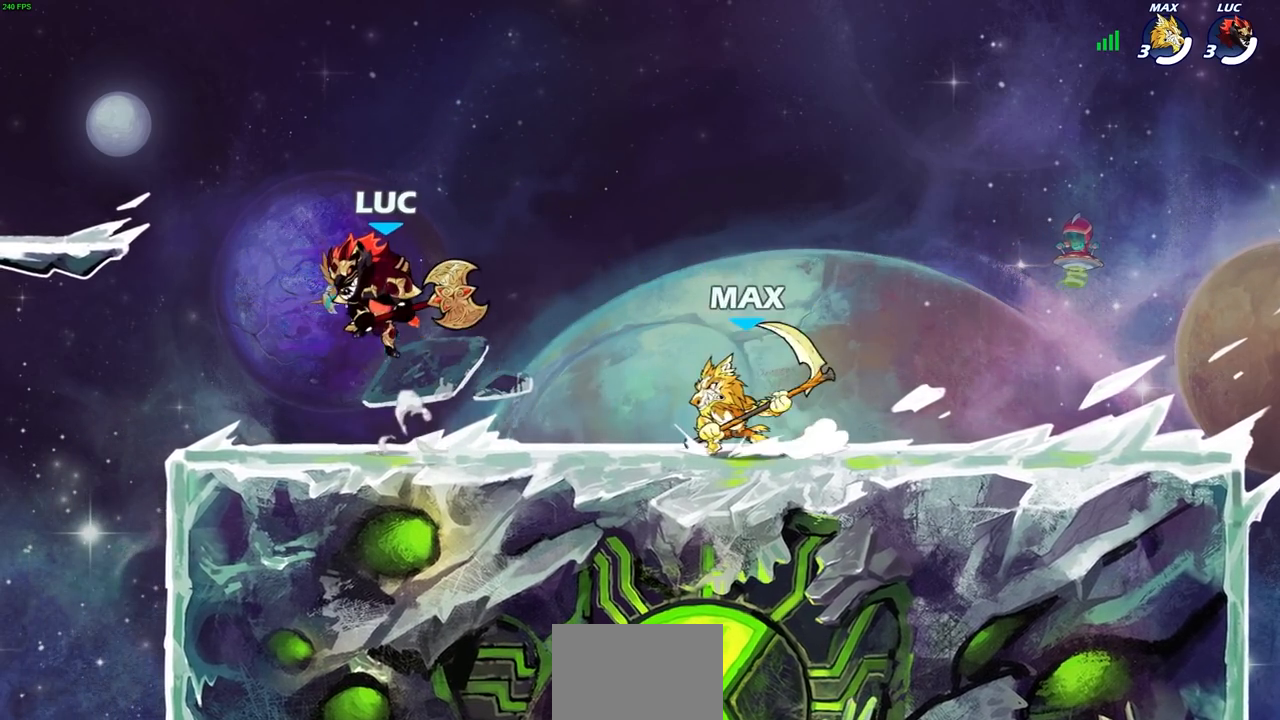
{"buttons": [], "left_stick": "center", "right_stick": "center", "events": [[33, "R2", "up"], [50, "left_stick", "down-right"], [217, "R1", "up"], [267, "left_stick", "down-left"], [433, "left_stick", "right"], [500, "left_stick", "center"]]}
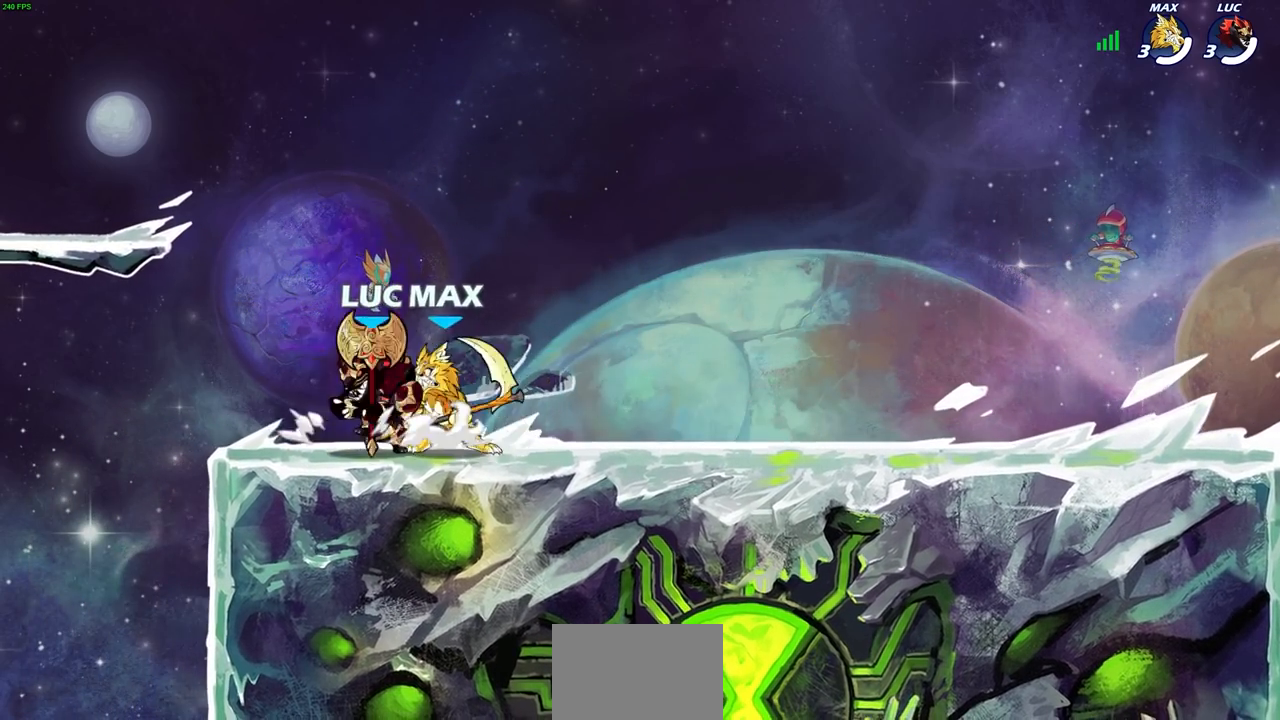
{"buttons": ["SQUARE"], "left_stick": "center", "right_stick": "center", "events": [[17, "SQUARE", "down"], [67, "SQUARE", "up"], [183, "SQUARE", "down"], [250, "SQUARE", "up"], [333, "SQUARE", "down"], [400, "SQUARE", "up"], [500, "SQUARE", "down"]]}
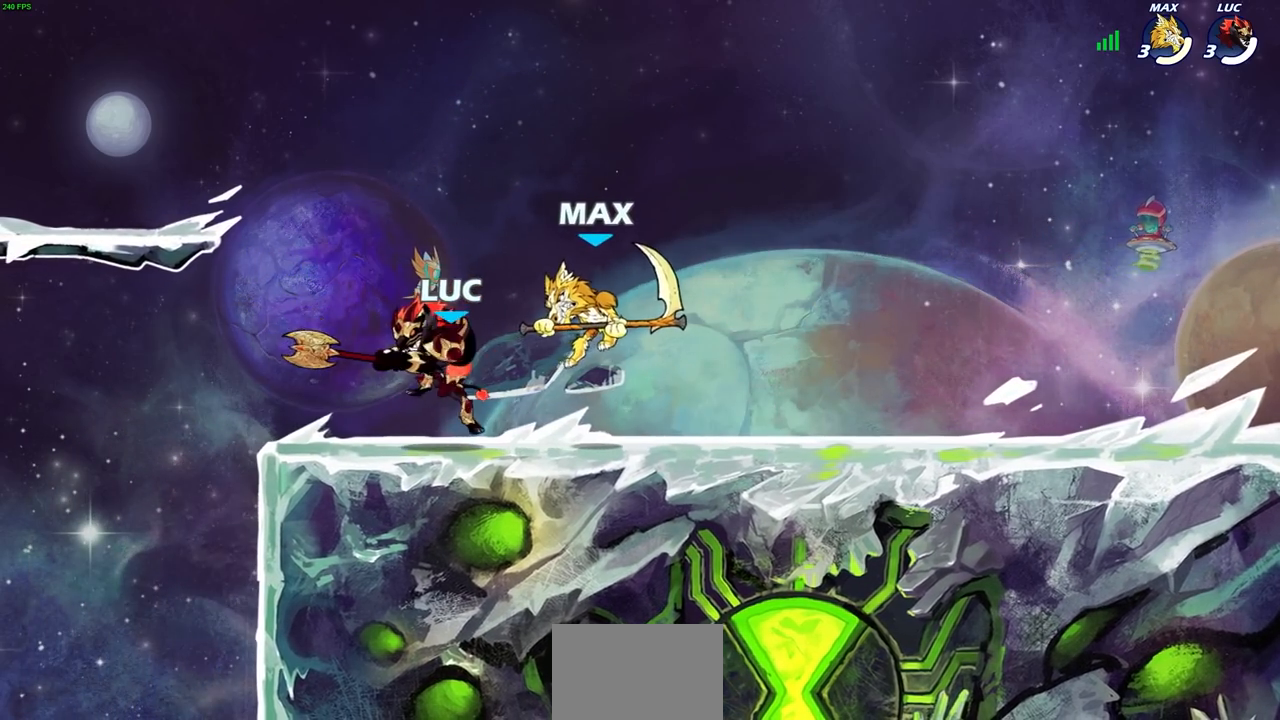
{"buttons": ["CIRCLE", "R2"], "left_stick": "center", "right_stick": "center", "events": [[67, "SQUARE", "up"], [183, "left_stick", "right"], [400, "R2", "down"], [417, "R1", "down"], [500, "CIRCLE", "down"], [500, "R1", "up"], [500, "left_stick", "center"]]}
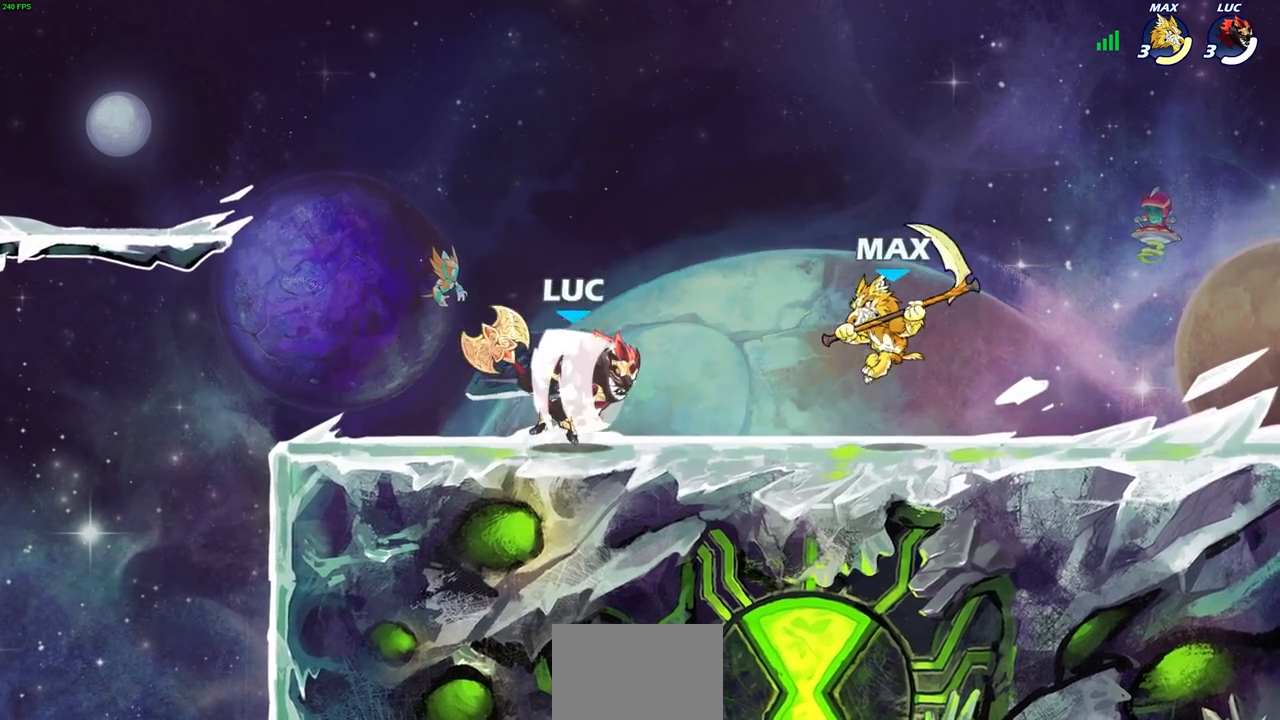
{"buttons": [], "left_stick": "right", "right_stick": "center", "events": [[33, "R2", "up"], [83, "CIRCLE", "up"], [167, "left_stick", "right"], [417, "R1", "down"], [500, "R1", "up"]]}
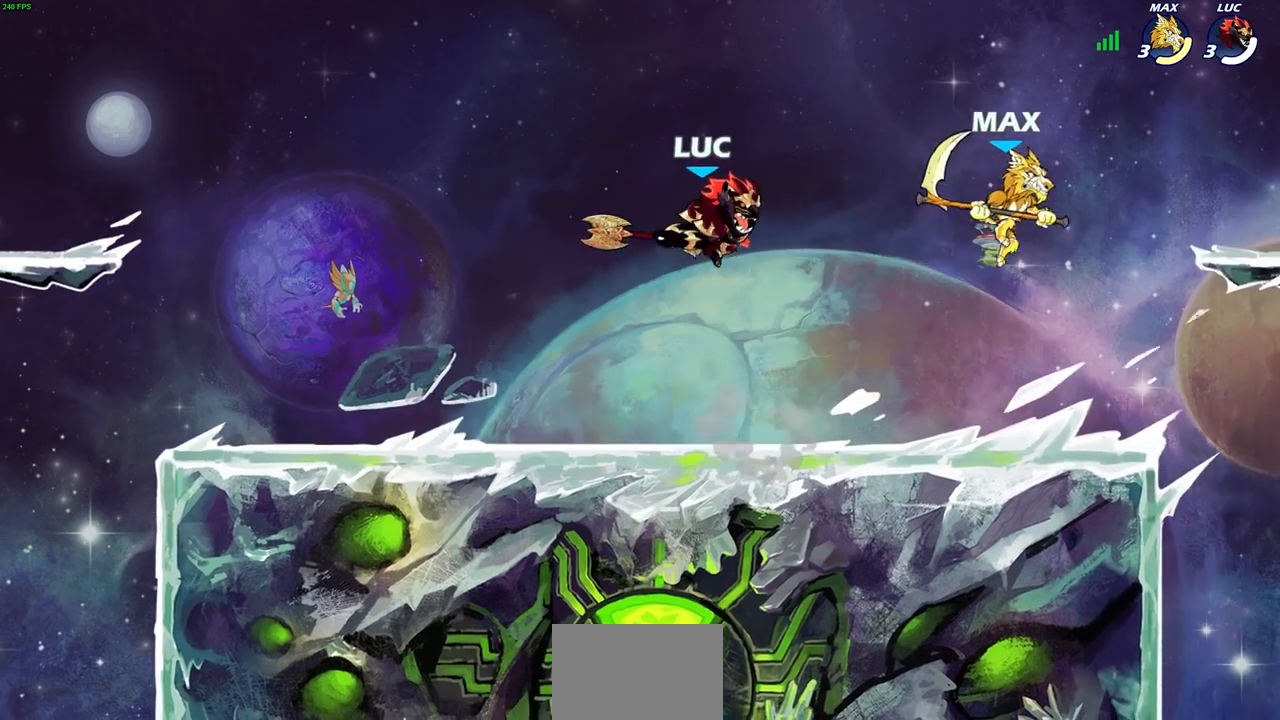
{"buttons": ["CROSS", "R2"], "left_stick": "left", "right_stick": "center", "events": [[17, "left_stick", "center"], [167, "left_stick", "left"], [450, "CROSS", "down"], [500, "R2", "down"]]}
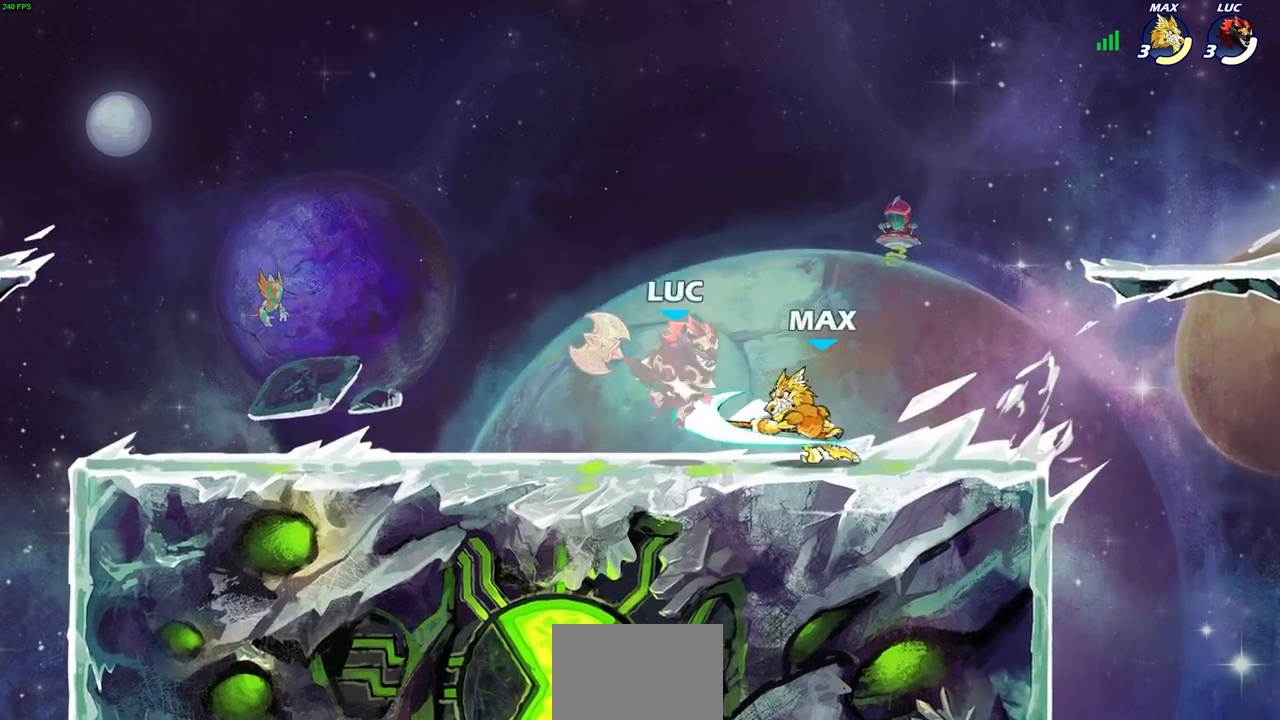
{"buttons": [], "left_stick": "up", "right_stick": "center", "events": [[67, "left_stick", "up"], [133, "left_stick", "up-right"], [267, "CROSS", "up"], [267, "R2", "up"], [317, "left_stick", "center"], [433, "left_stick", "up"]]}
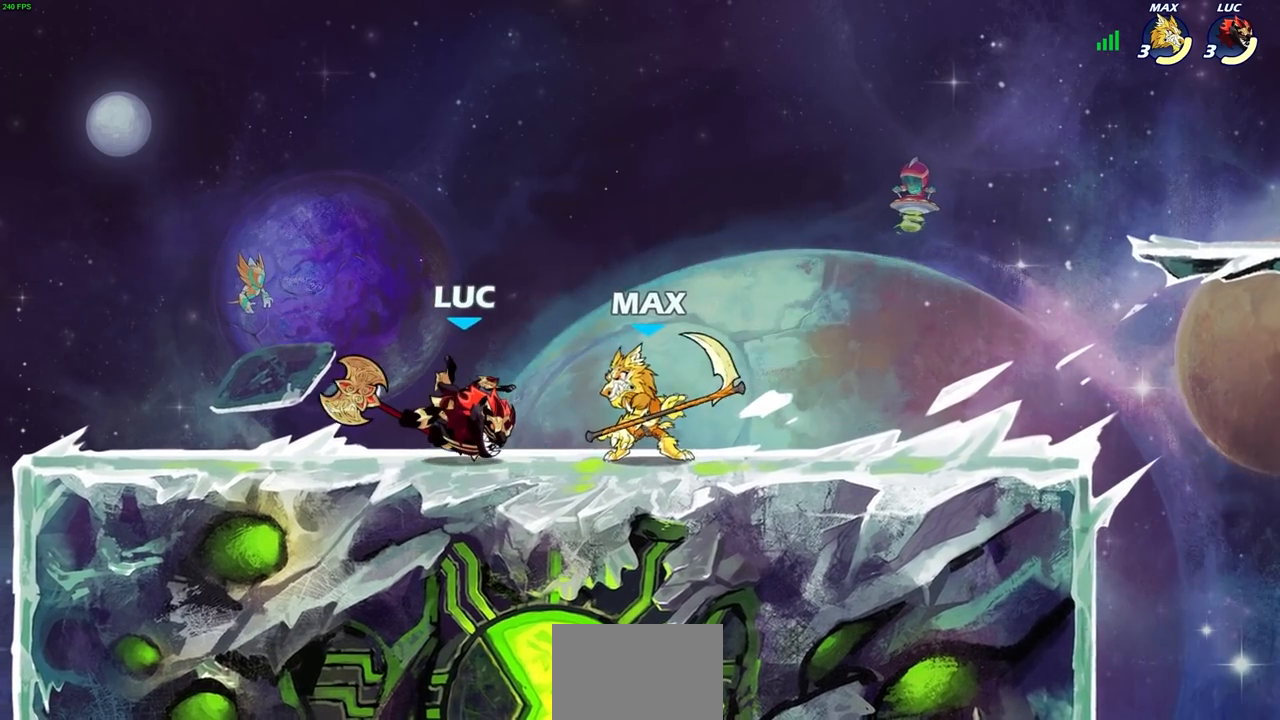
{"buttons": ["CROSS"], "left_stick": "up", "right_stick": "center"}
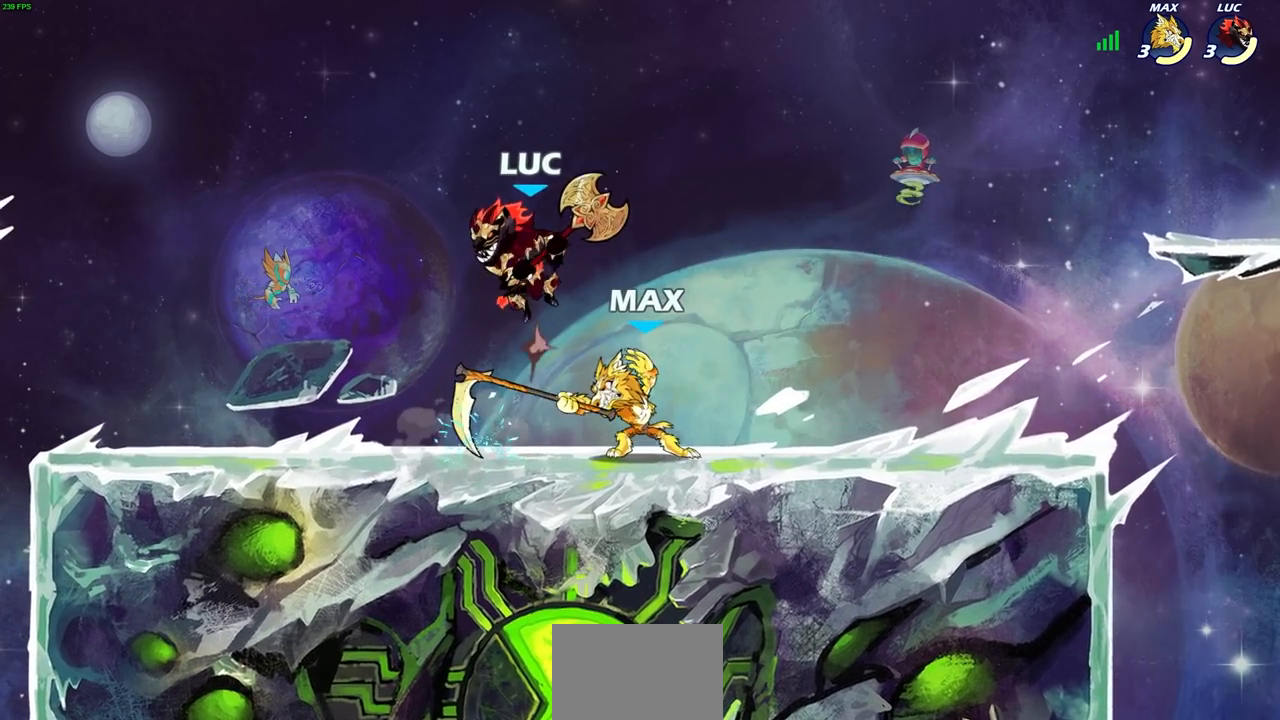
{"buttons": [], "left_stick": "up-right", "right_stick": "center", "events": [[17, "CROSS", "up"], [50, "left_stick", "down-left"], [233, "left_stick", "down-right"], [283, "left_stick", "up-right"]]}
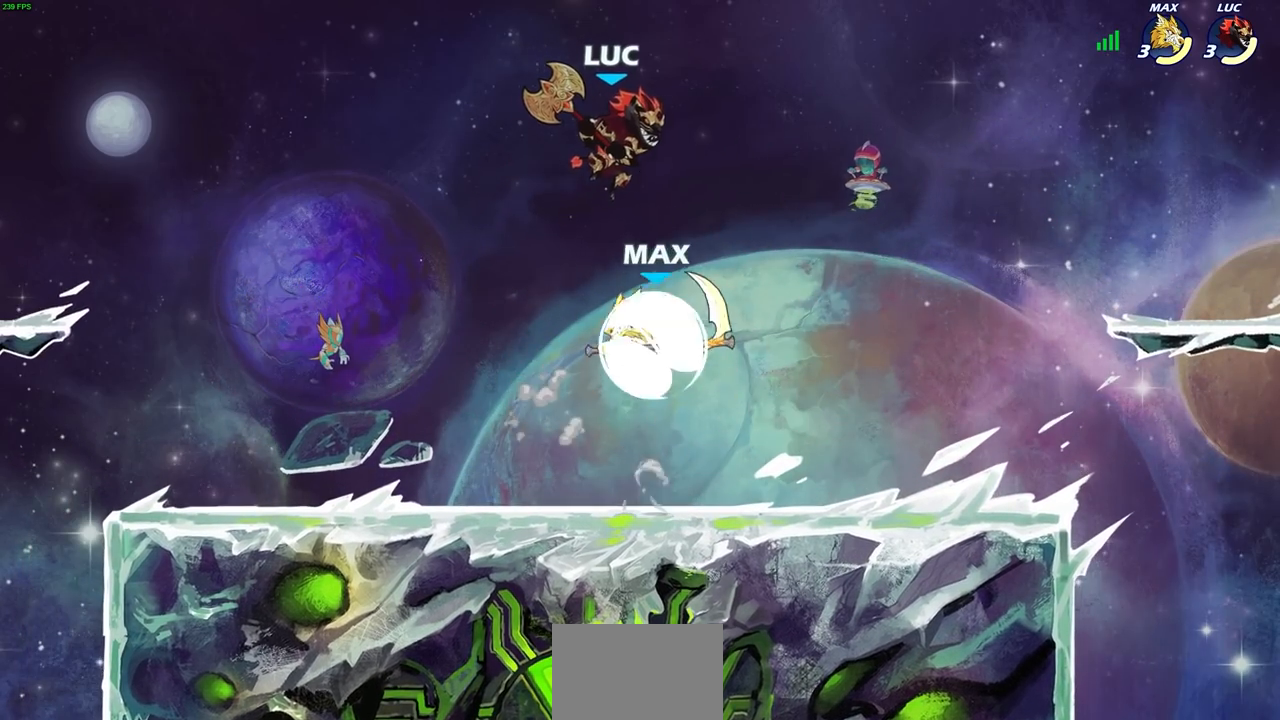
{"buttons": [], "left_stick": "left", "right_stick": "center", "events": [[100, "SQUARE", "down"], [100, "left_stick", "down-left"], [183, "SQUARE", "up"], [217, "left_stick", "left"]]}
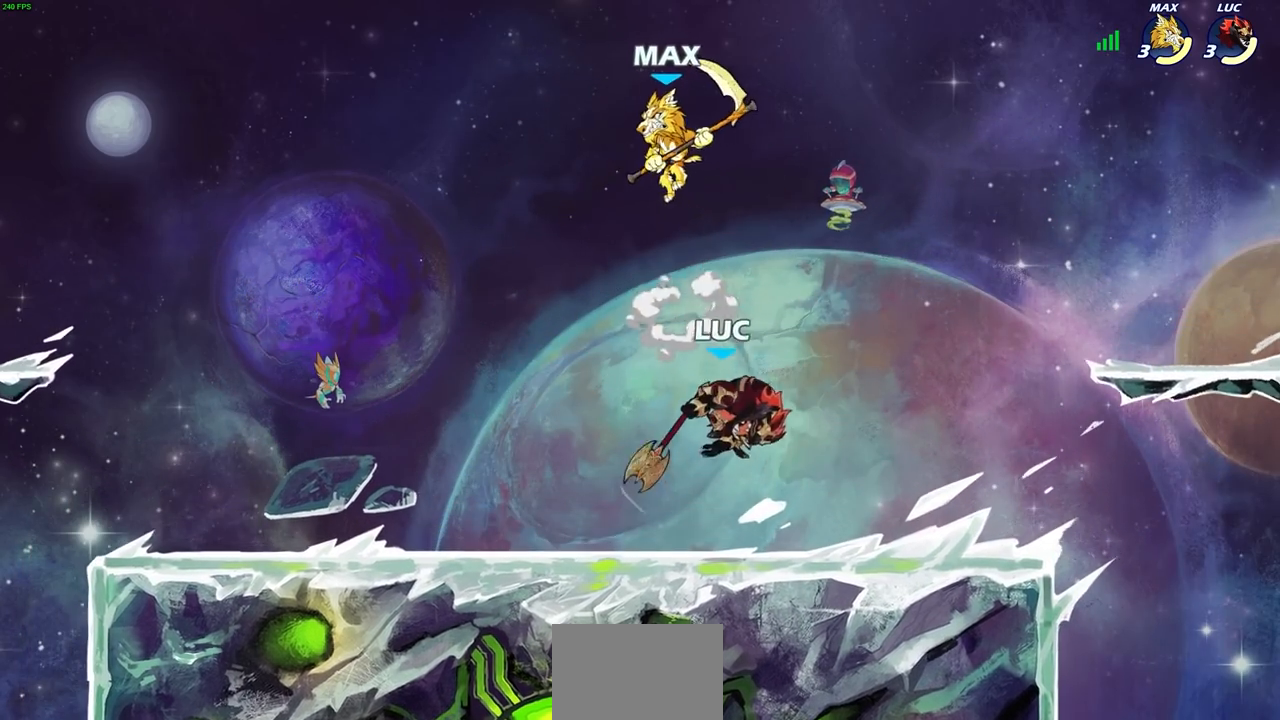
{"buttons": ["R2"], "left_stick": "center", "right_stick": "center", "events": [[283, "left_stick", "up"], [333, "CROSS", "down"], [367, "R2", "down"], [367, "left_stick", "center"], [400, "CROSS", "up"]]}
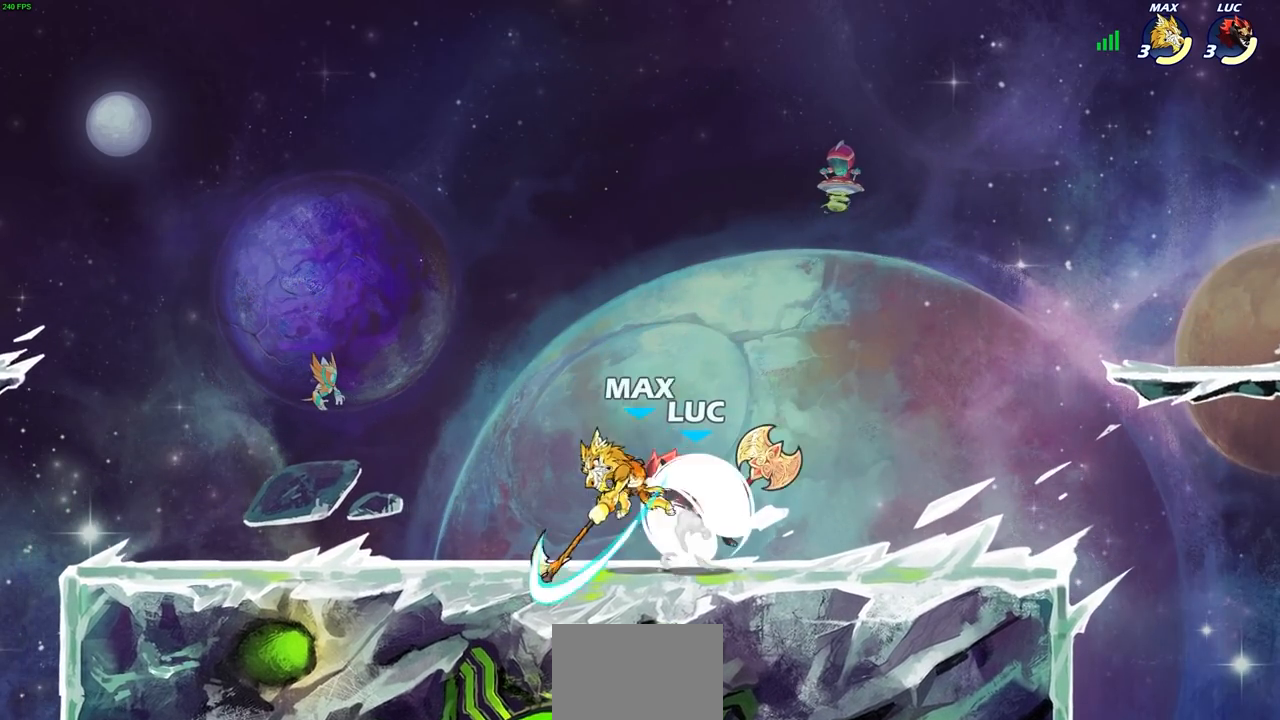
{"buttons": [], "left_stick": "right", "right_stick": "center", "events": [[183, "R2", "up"], [200, "SQUARE", "down"], [283, "SQUARE", "up"], [383, "SQUARE", "down"], [450, "left_stick", "right"], [467, "SQUARE", "up"]]}
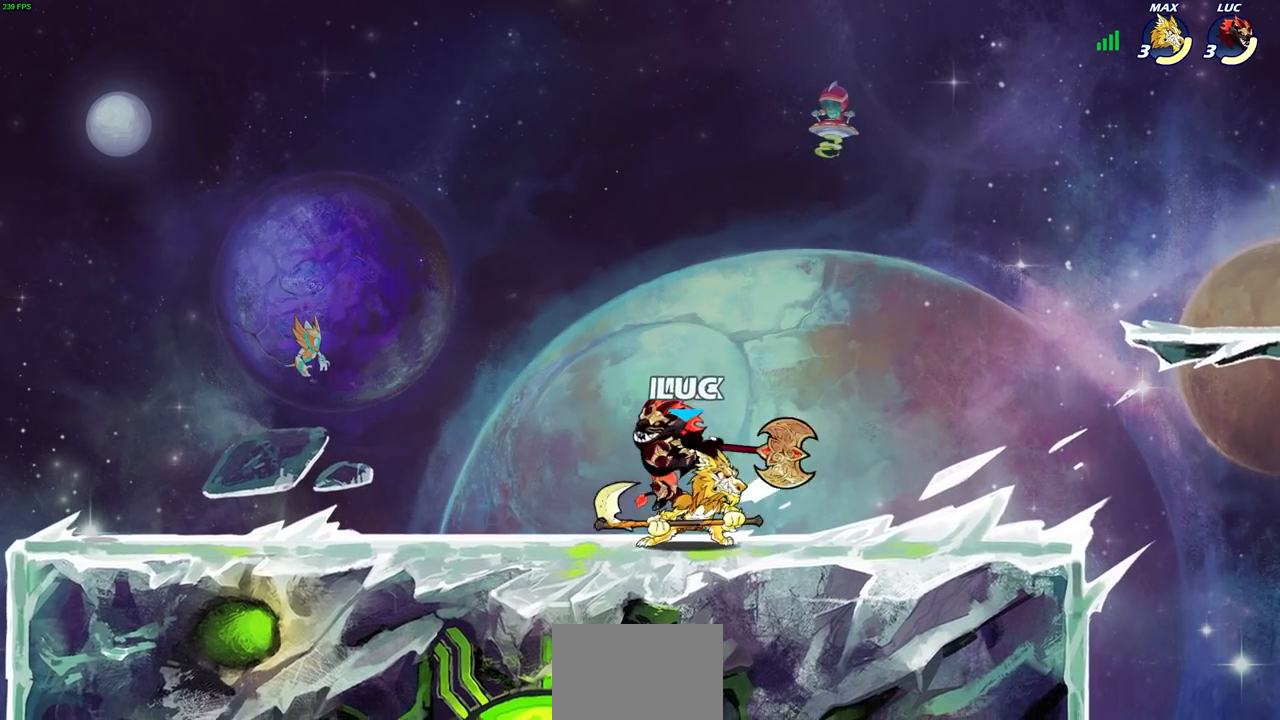
{"buttons": ["SQUARE"], "left_stick": "down-left", "right_stick": "center", "events": [[50, "SQUARE", "down"], [150, "SQUARE", "up"], [417, "CROSS", "down"], [417, "left_stick", "down-left"], [467, "SQUARE", "down"], [500, "CROSS", "up"]]}
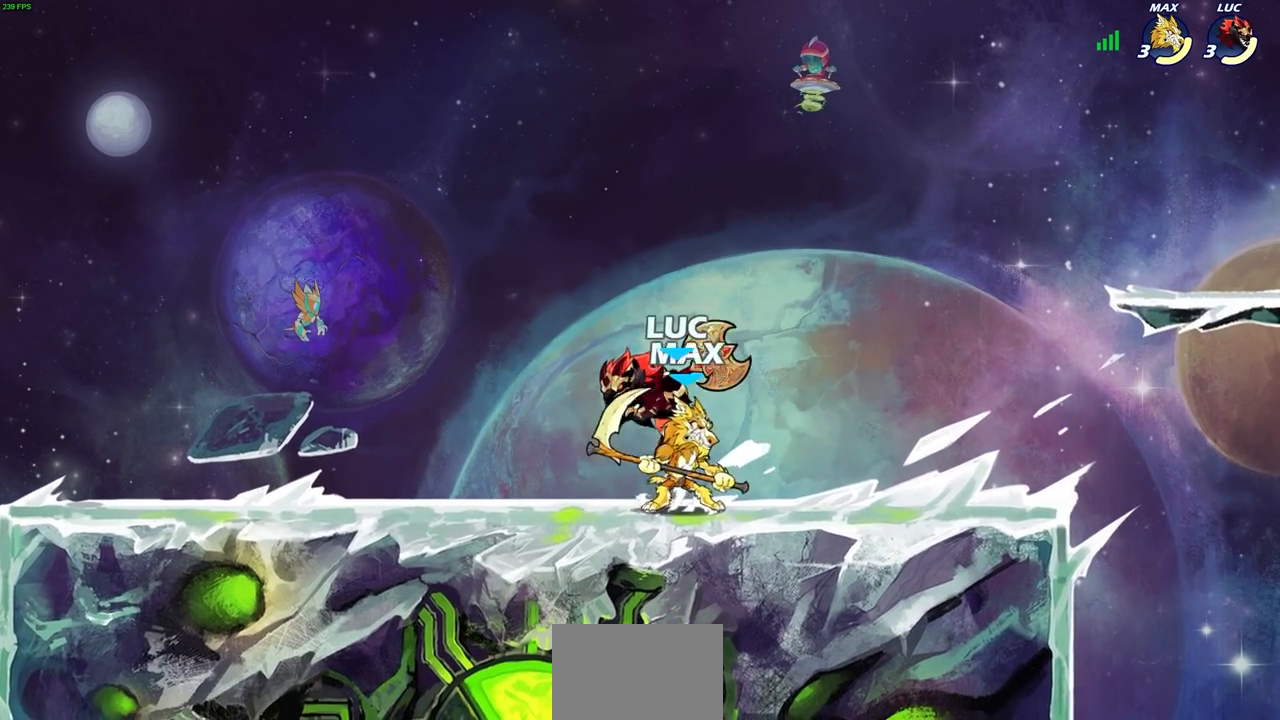
{"buttons": [], "left_stick": "up-left", "right_stick": "center", "events": [[33, "left_stick", "down"], [50, "SQUARE", "up"], [200, "left_stick", "right"], [400, "left_stick", "up-left"]]}
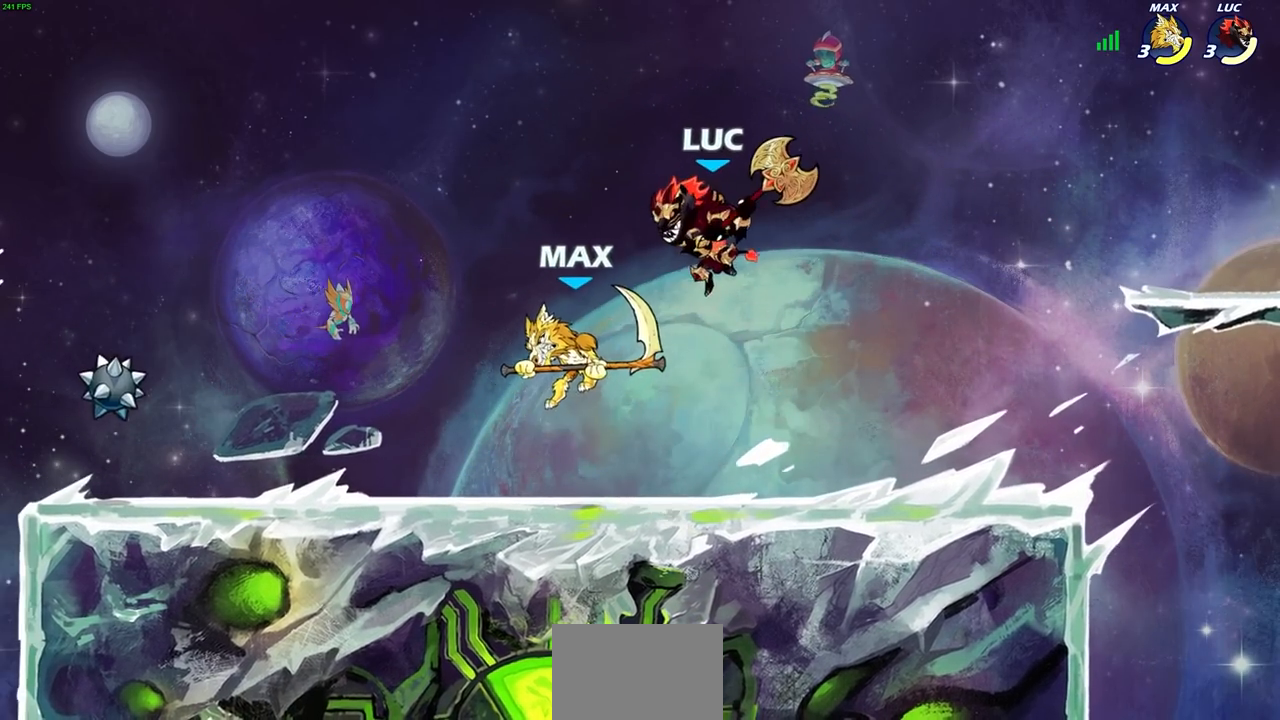
{"buttons": [], "left_stick": "left", "right_stick": "center", "events": [[83, "left_stick", "up"], [100, "SQUARE", "down"], [167, "SQUARE", "up"], [217, "left_stick", "left"]]}
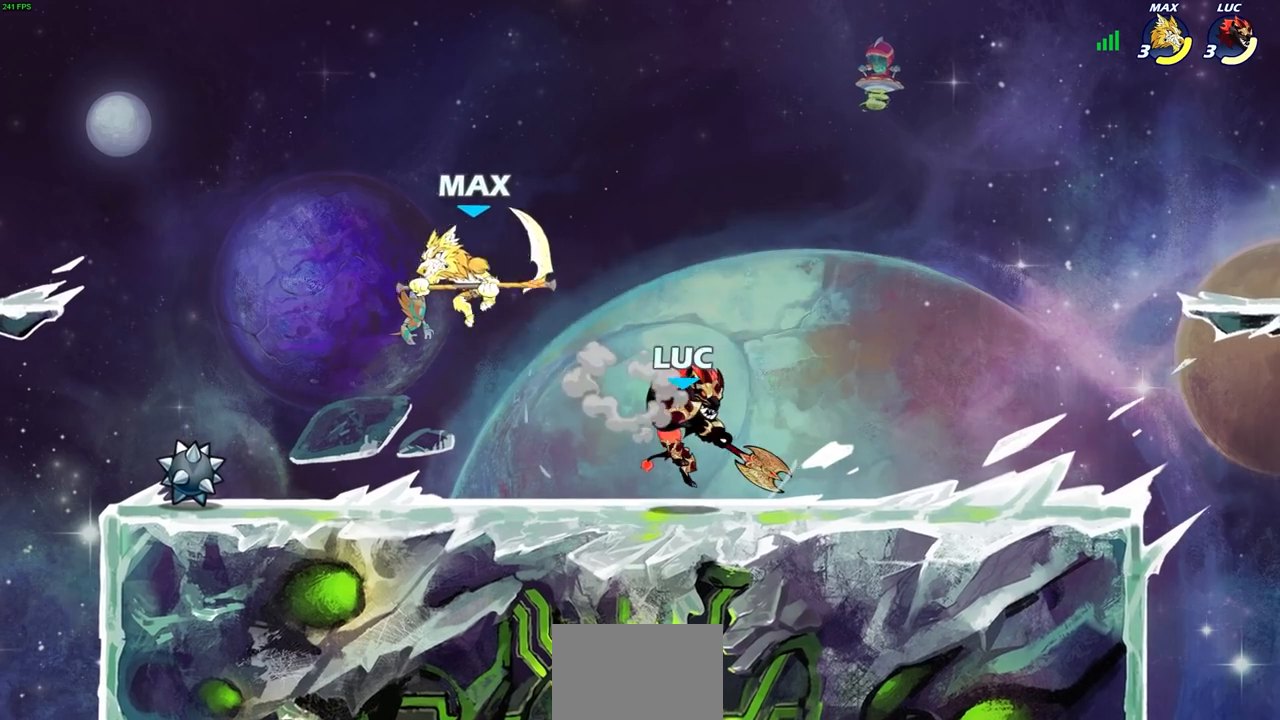
{"buttons": ["SQUARE"], "left_stick": "right", "right_stick": "center", "events": [[333, "left_stick", "right"], [450, "SQUARE", "down"]]}
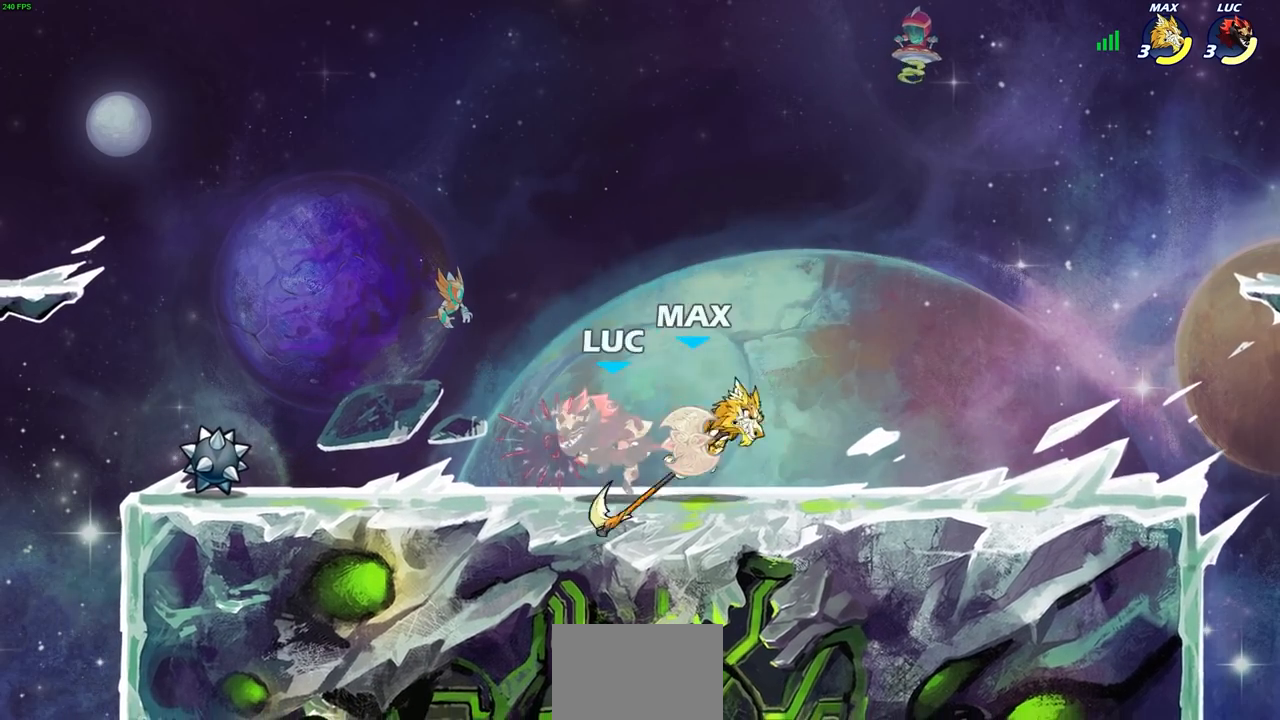
{"buttons": ["R2"], "left_stick": "center", "right_stick": "center", "events": [[17, "SQUARE", "up"], [50, "left_stick", "center"], [450, "R2", "down"]]}
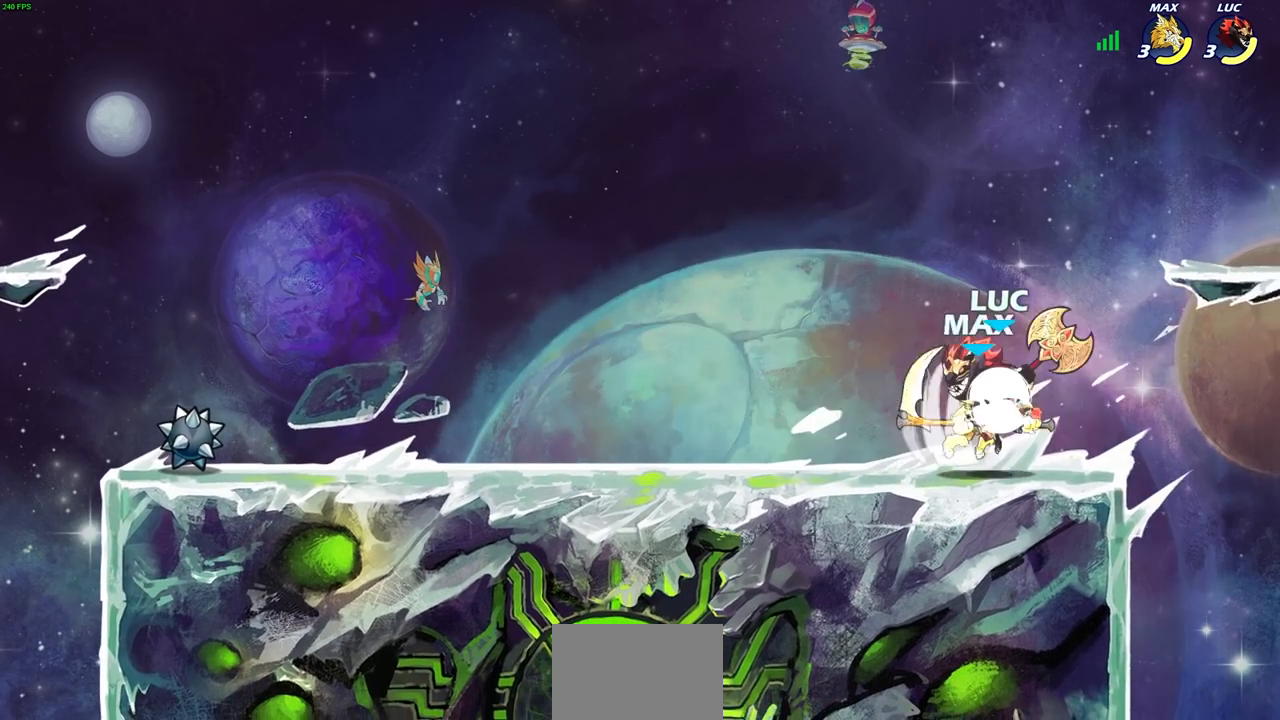
{"buttons": [], "left_stick": "center", "right_stick": "center", "events": [[167, "left_stick", "right"], [217, "SQUARE", "down"], [233, "R2", "up"], [250, "left_stick", "center"], [300, "SQUARE", "up"]]}
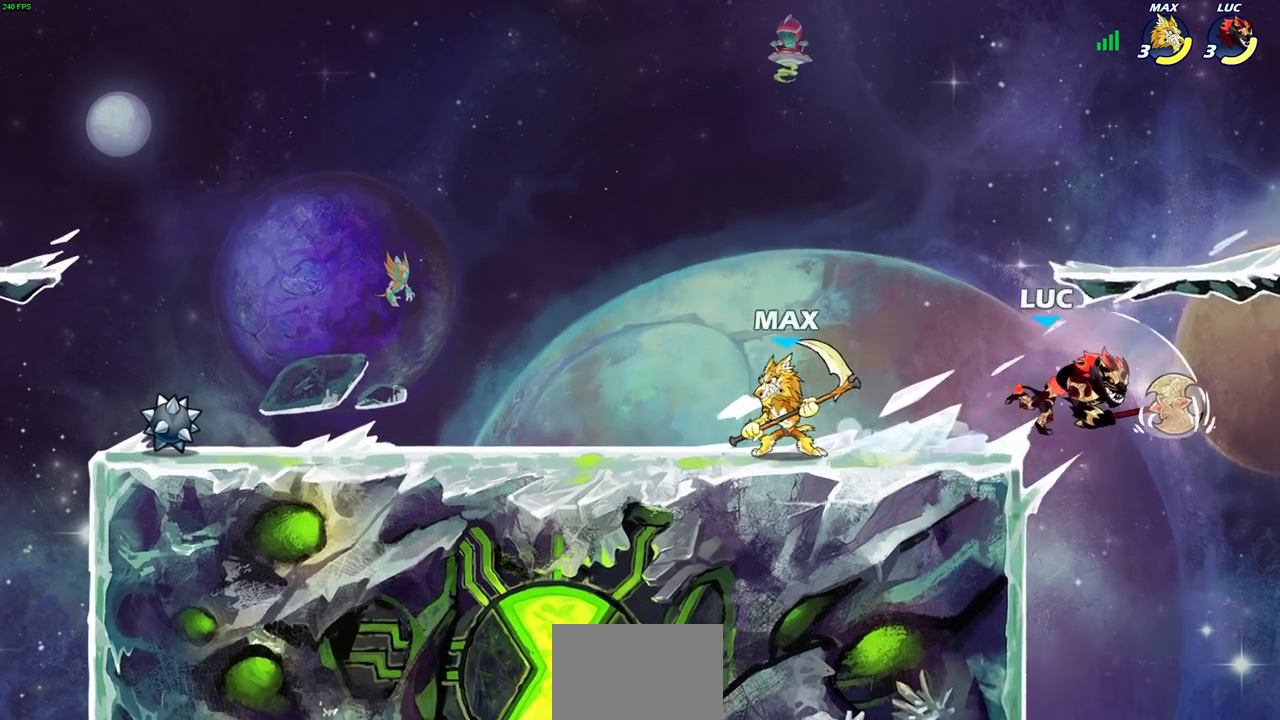
{"buttons": ["CIRCLE"], "left_stick": "up-left", "right_stick": "center", "events": [[267, "left_stick", "right"], [417, "left_stick", "down-left"], [467, "CIRCLE", "down"], [483, "left_stick", "up-left"]]}
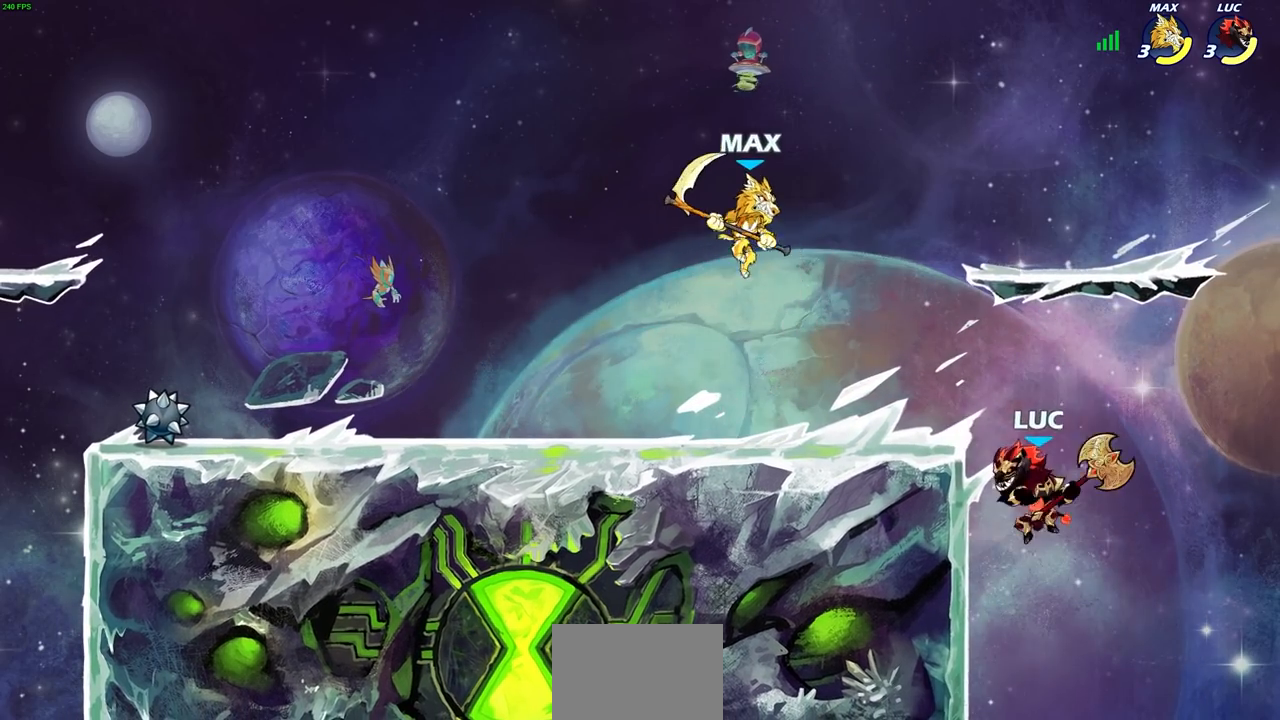
{"buttons": [], "left_stick": "up-left", "right_stick": "center", "events": [[50, "left_stick", "center"], [67, "CIRCLE", "up"], [283, "left_stick", "up-left"]]}
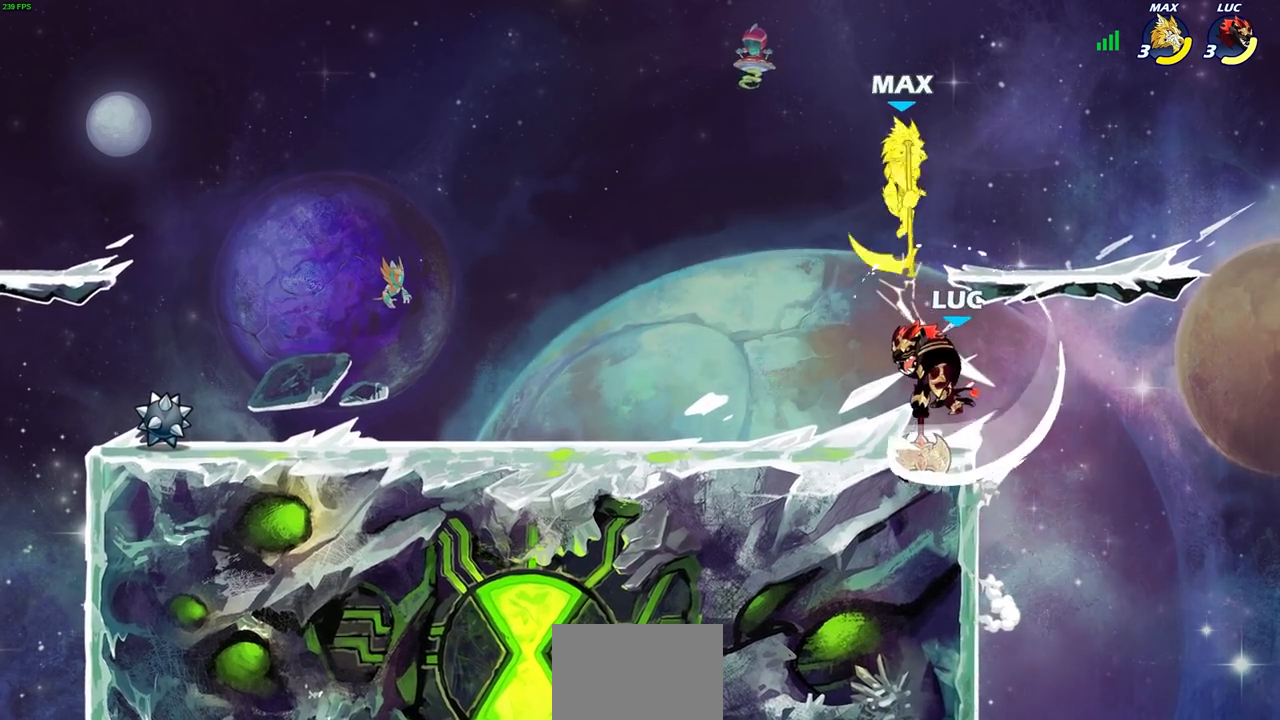
{"buttons": [], "left_stick": "right", "right_stick": "center", "events": [[167, "left_stick", "up"], [233, "CROSS", "down"], [283, "SQUARE", "down"], [333, "CROSS", "up"], [350, "SQUARE", "up"], [500, "left_stick", "right"]]}
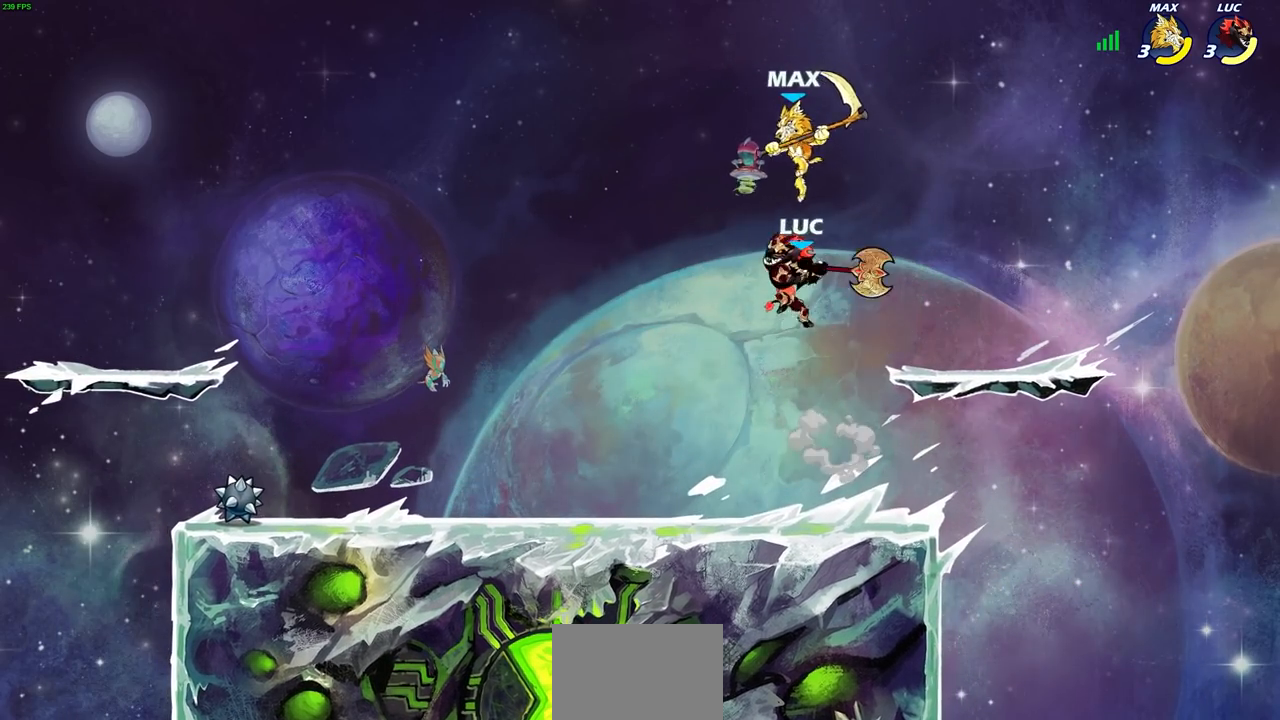
{"buttons": [], "left_stick": "left", "right_stick": "center", "events": [[483, "left_stick", "left"]]}
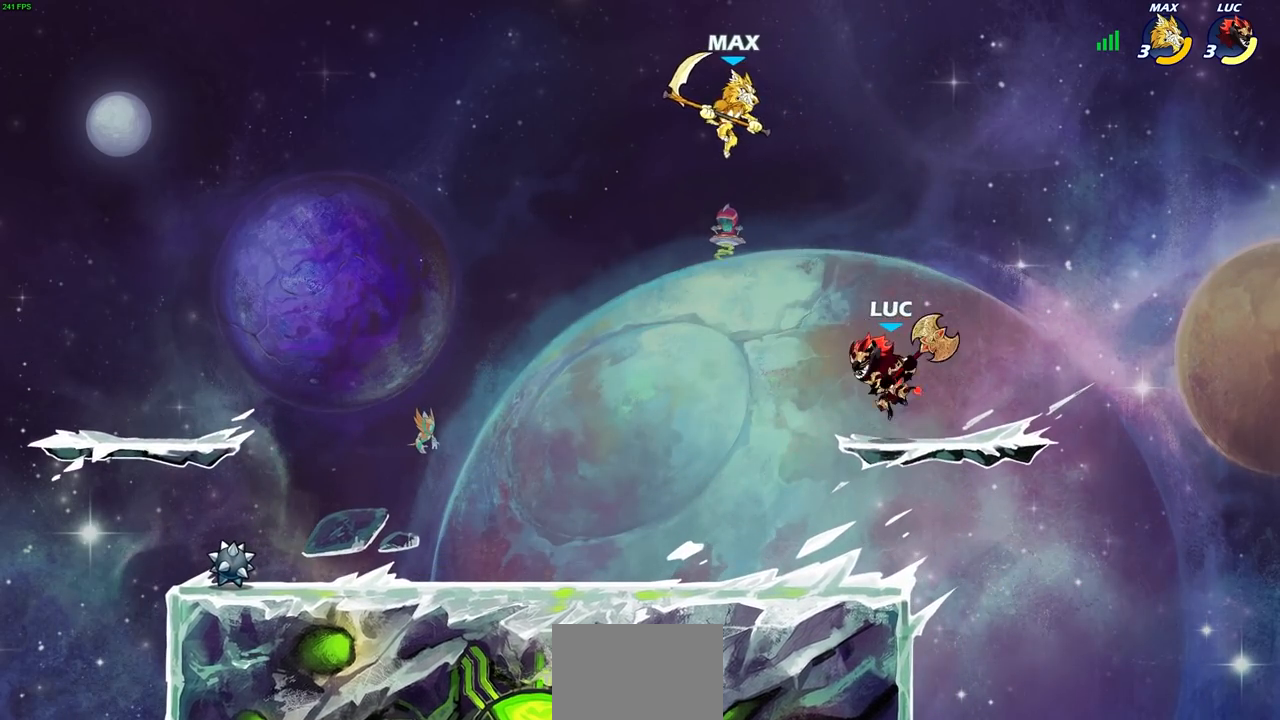
{"buttons": [], "left_stick": "center", "right_stick": "center", "events": [[100, "R2", "down"], [117, "CIRCLE", "down"], [183, "left_stick", "center"], [200, "R2", "up"], [217, "CIRCLE", "up"]]}
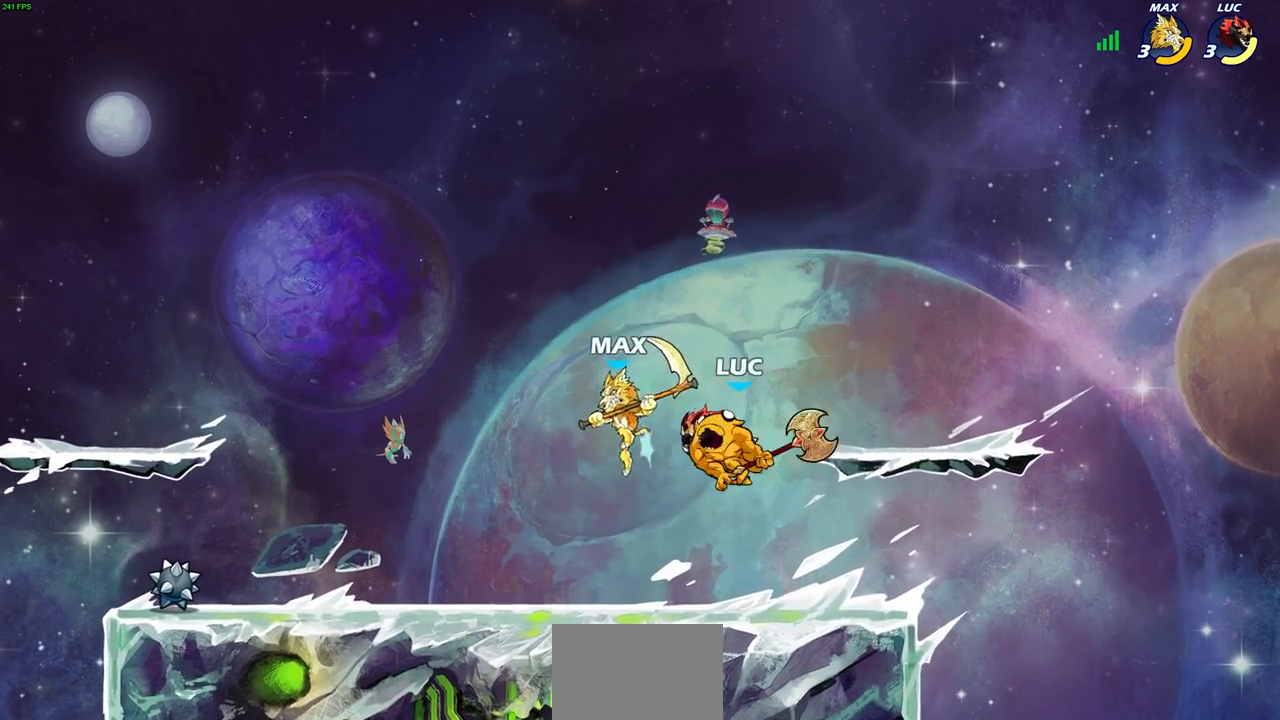
{"buttons": [], "left_stick": "center", "right_stick": "center", "events": [[33, "left_stick", "left"], [183, "left_stick", "center"]]}
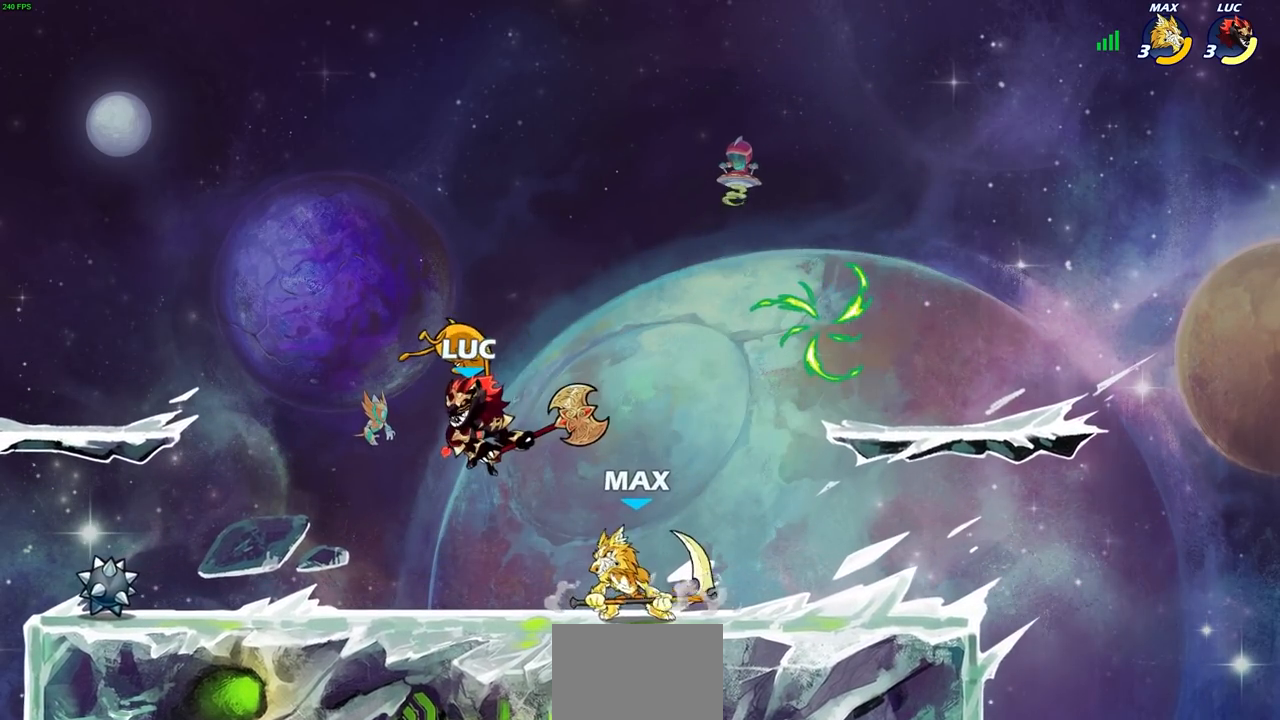
{"buttons": [], "left_stick": "left", "right_stick": "center", "events": [[83, "left_stick", "right"], [183, "CROSS", "down"], [233, "R2", "down"], [333, "left_stick", "up"], [433, "left_stick", "left"], [467, "CROSS", "up"], [483, "R2", "up"]]}
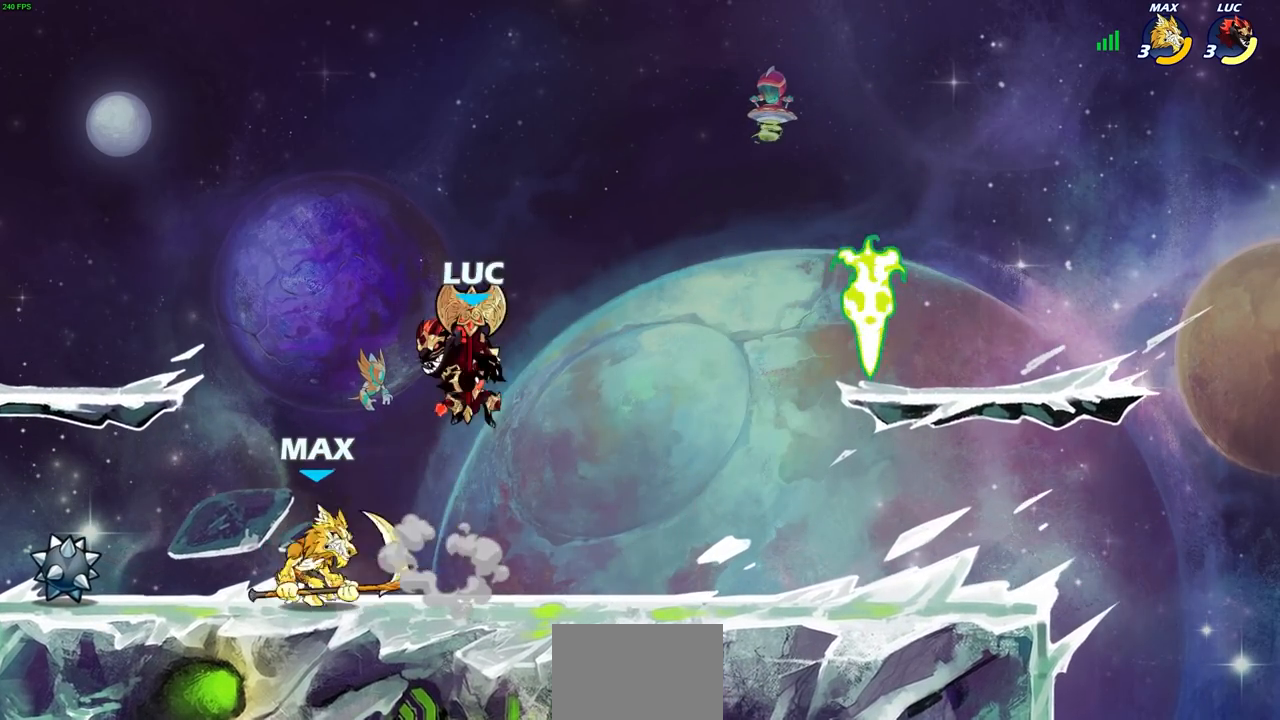
{"buttons": [], "left_stick": "down-left", "right_stick": "center", "events": [[83, "left_stick", "down-left"], [117, "SQUARE", "down"], [233, "SQUARE", "up"]]}
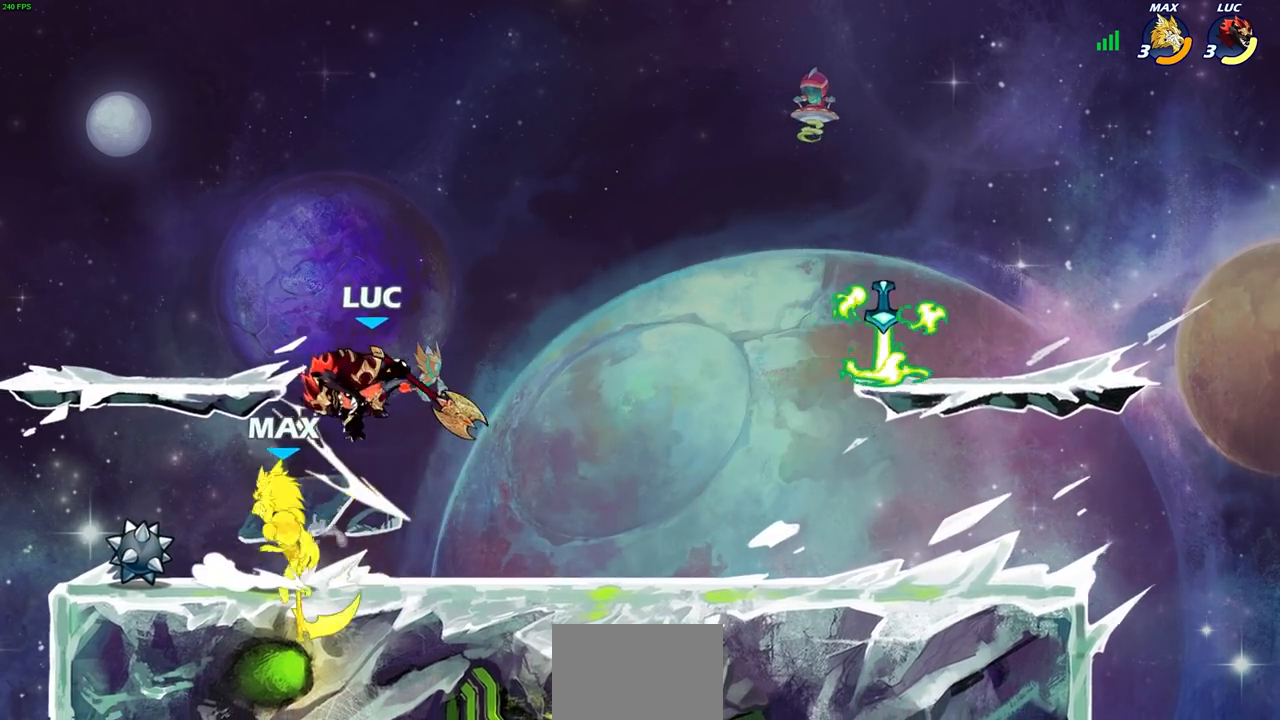
{"buttons": [], "left_stick": "down-right", "right_stick": "center", "events": [[133, "left_stick", "down-right"], [217, "left_stick", "up-right"], [233, "CROSS", "down"], [283, "SQUARE", "down"], [333, "CROSS", "up"], [333, "SQUARE", "up"], [367, "left_stick", "down-right"]]}
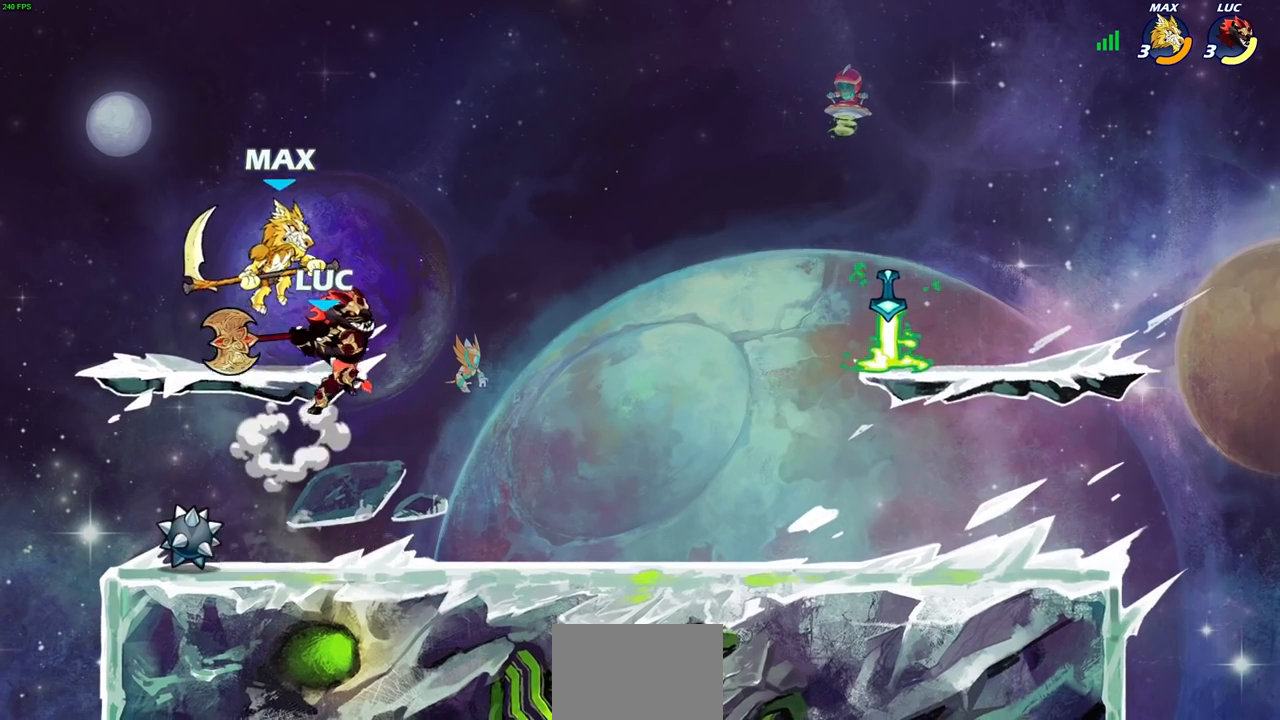
{"buttons": [], "left_stick": "up-right", "right_stick": "center", "events": [[17, "left_stick", "left"], [450, "left_stick", "up-right"]]}